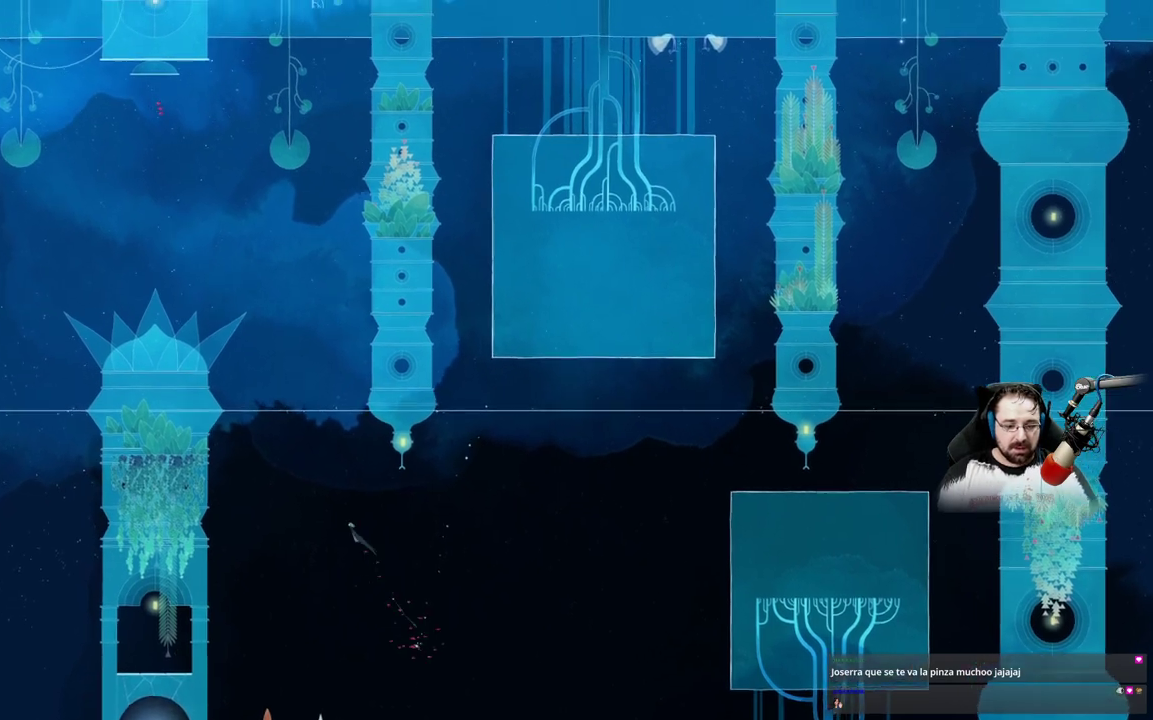
Gameplay with a controller (Xbox layout); each line is a JSON object with the inputs held at the frame after it. "events" lists button and stick changes between this image and that frame as [ms after this image, input, new state], when the widget could be followed in between.
{"buttons": [], "left_stick": "up", "right_stick": "center", "events": [[33, "left_stick", "up"], [467, "A", "up"]]}
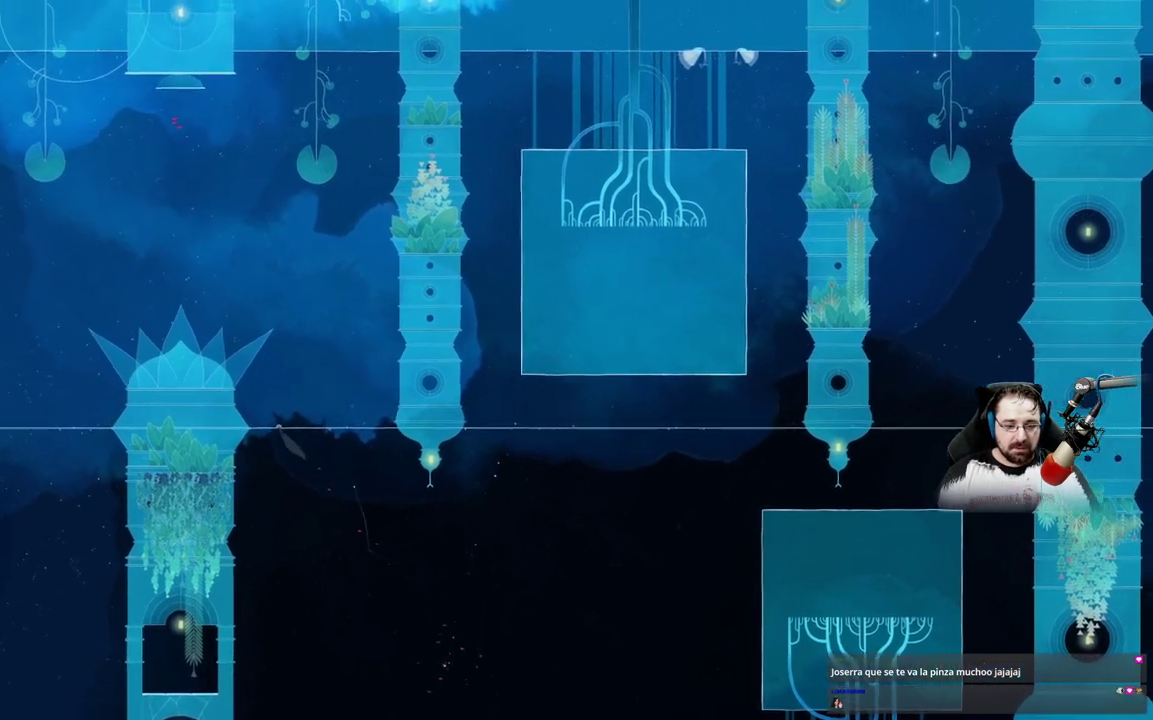
{"buttons": ["A"], "left_stick": "up", "right_stick": "center", "events": [[100, "A", "down"], [333, "A", "up"], [400, "A", "down"]]}
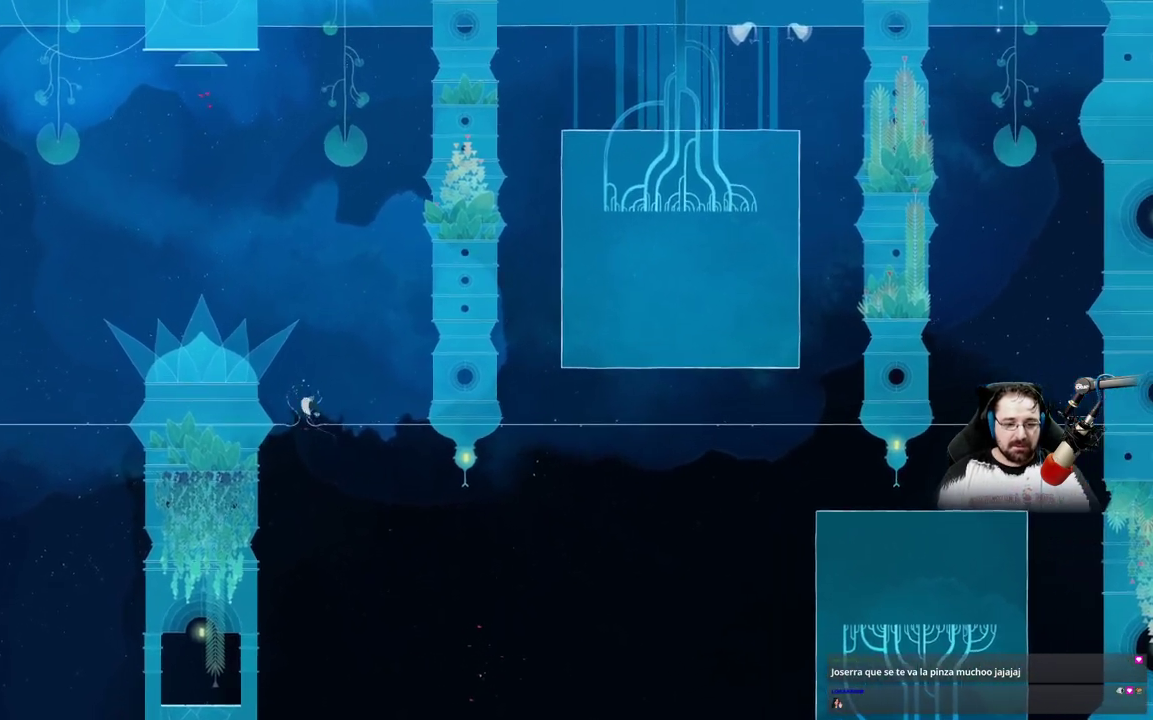
{"buttons": ["A"], "left_stick": "up", "right_stick": "center", "events": []}
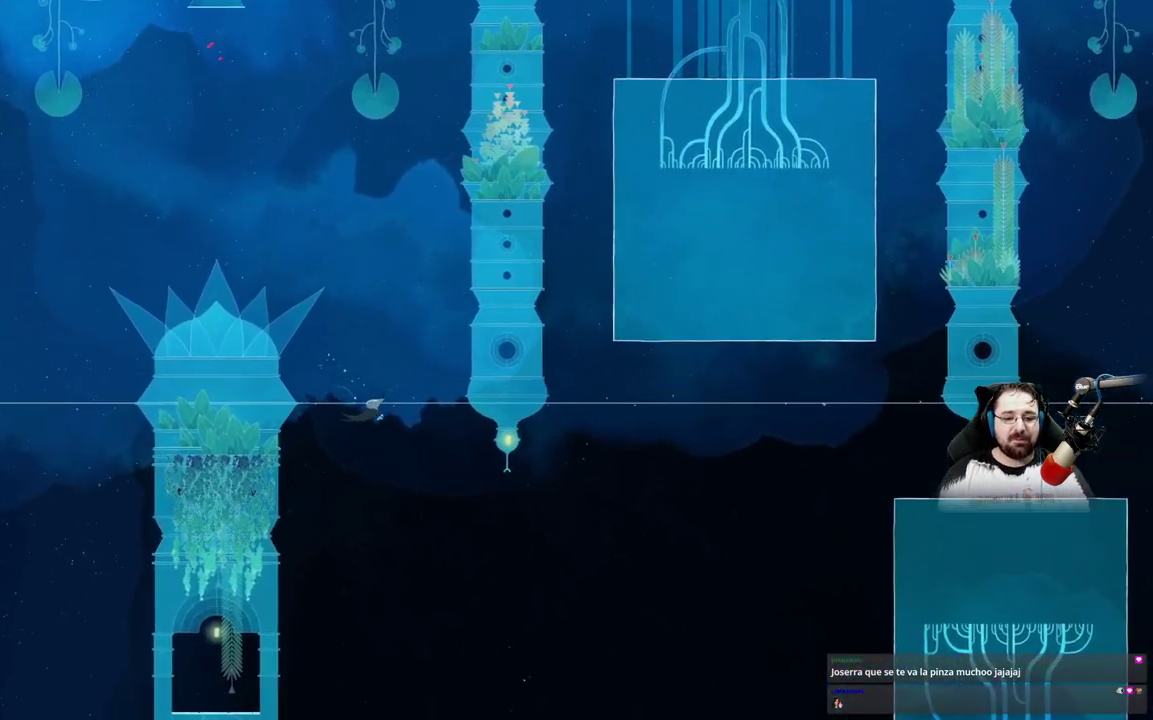
{"buttons": ["A"], "left_stick": "up", "right_stick": "center", "events": [[33, "A", "up"], [133, "A", "down"]]}
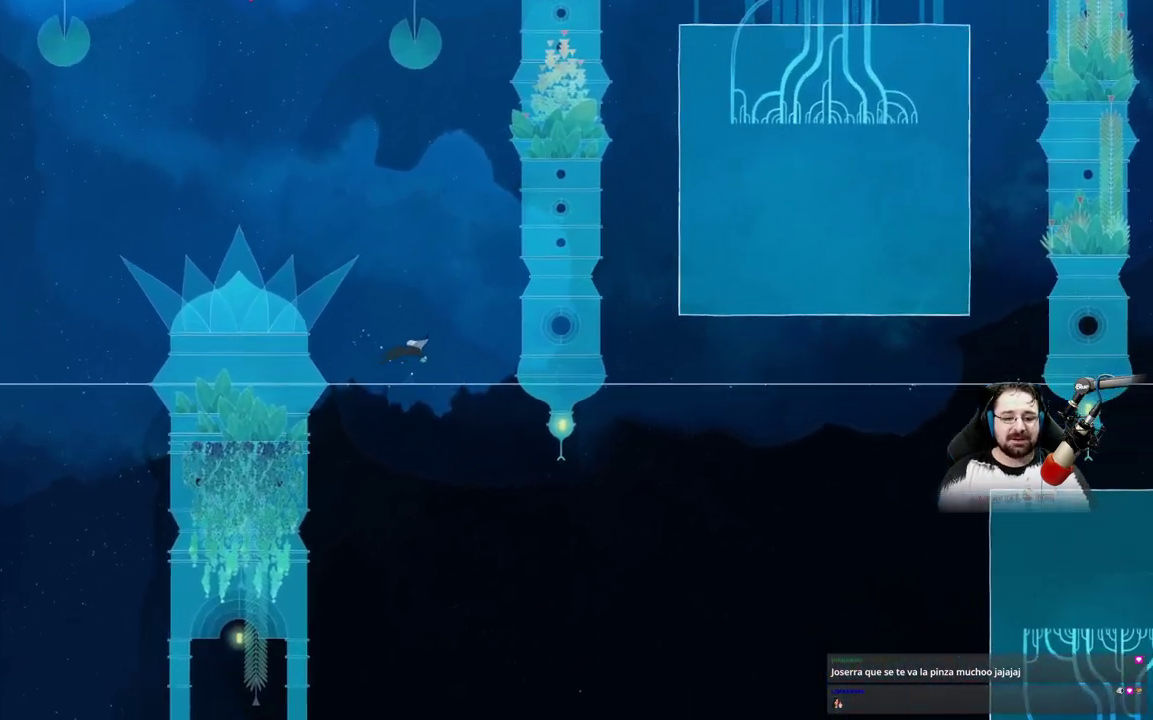
{"buttons": [], "left_stick": "up", "right_stick": "center", "events": [[233, "A", "up"], [267, "L2", "down"], [467, "L2", "up"]]}
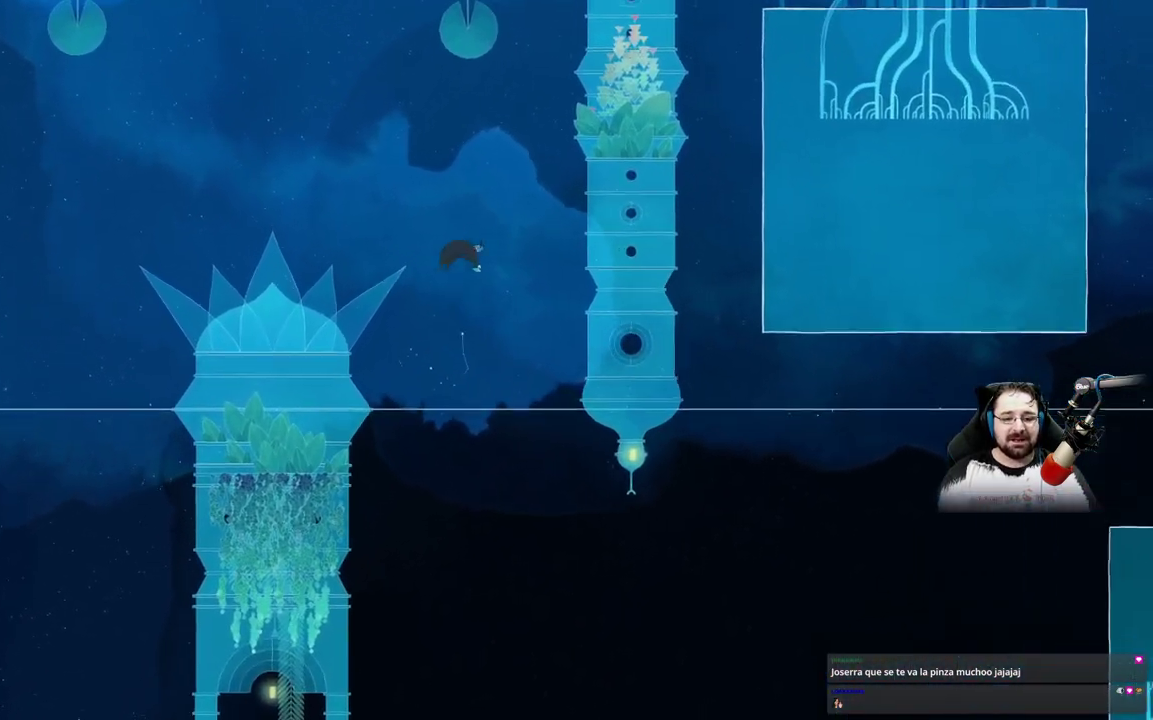
{"buttons": [], "left_stick": "left", "right_stick": "center", "events": [[33, "L2", "down"], [67, "left_stick", "up-left"], [267, "L2", "up"], [367, "left_stick", "left"], [400, "L2", "down"], [500, "L2", "up"]]}
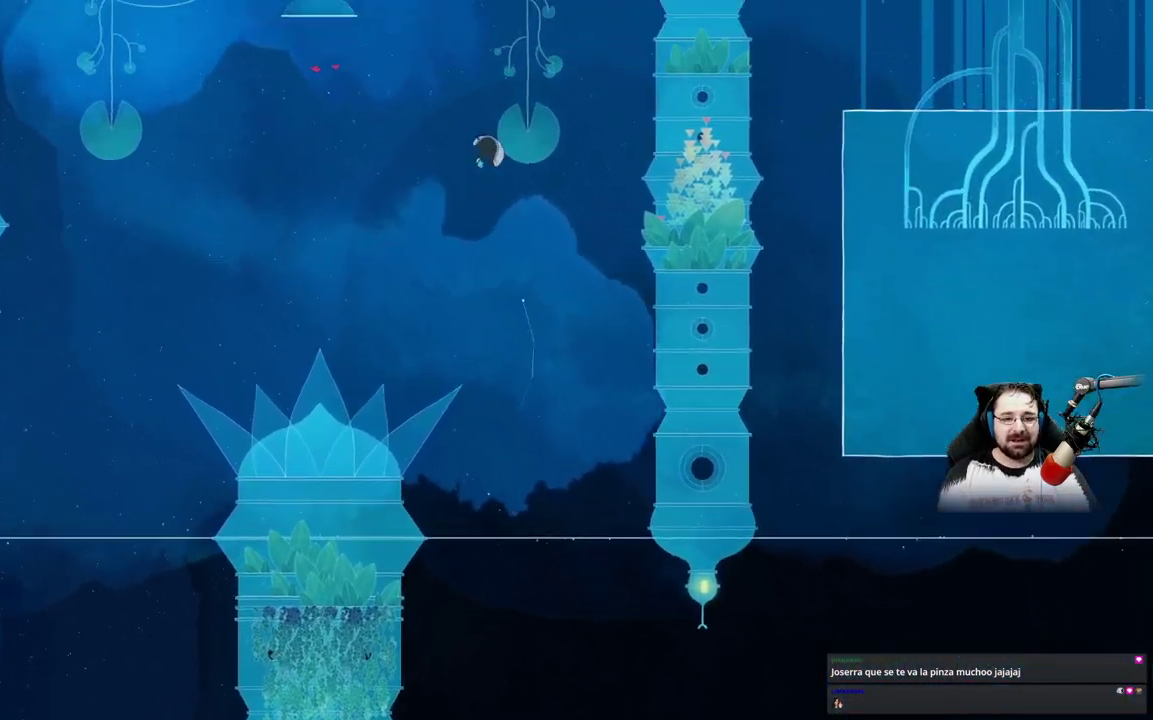
{"buttons": [], "left_stick": "down-left", "right_stick": "center", "events": [[433, "left_stick", "down-left"]]}
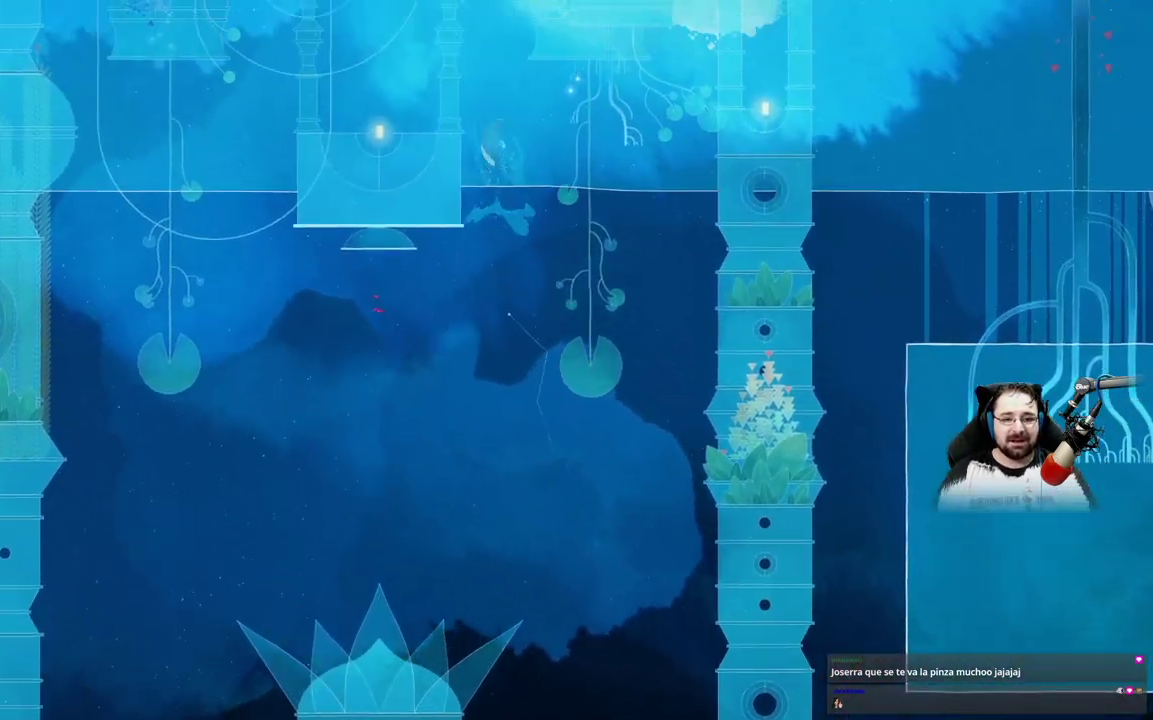
{"buttons": ["L2"], "left_stick": "center", "right_stick": "center", "events": [[100, "left_stick", "center"], [133, "L2", "down"], [267, "L2", "up"], [400, "L2", "down"]]}
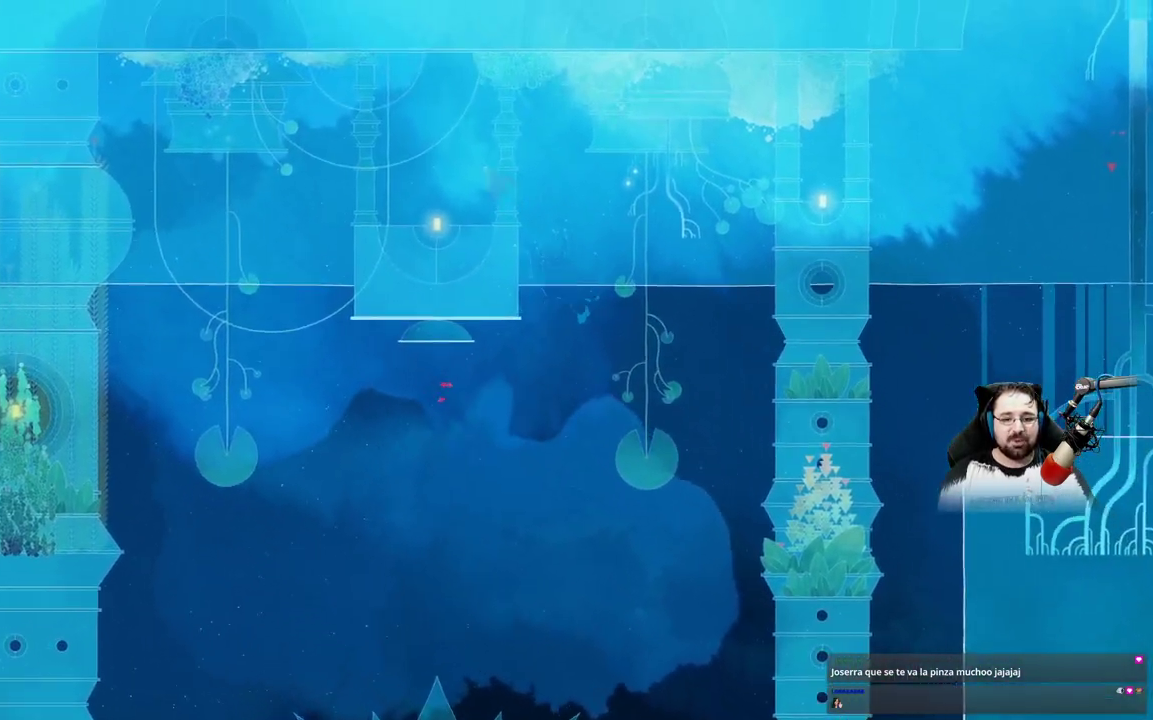
{"buttons": [], "left_stick": "down-left", "right_stick": "center", "events": [[67, "L2", "up"], [67, "left_stick", "down-left"]]}
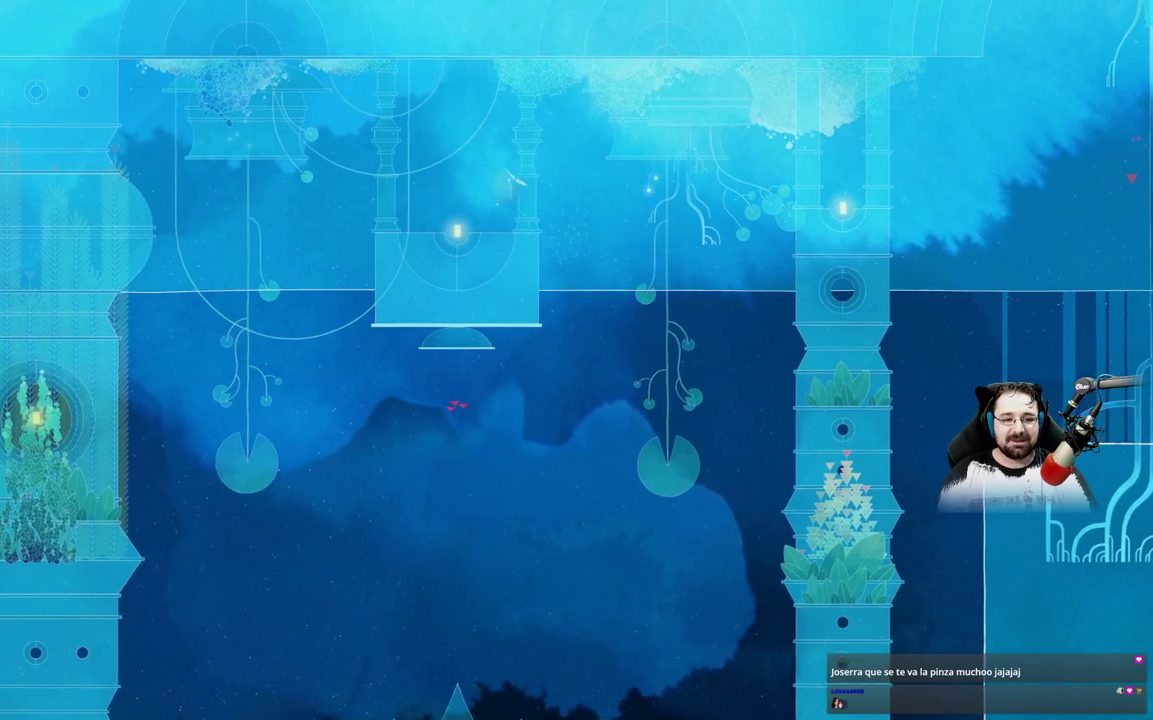
{"buttons": [], "left_stick": "down-left", "right_stick": "center", "events": []}
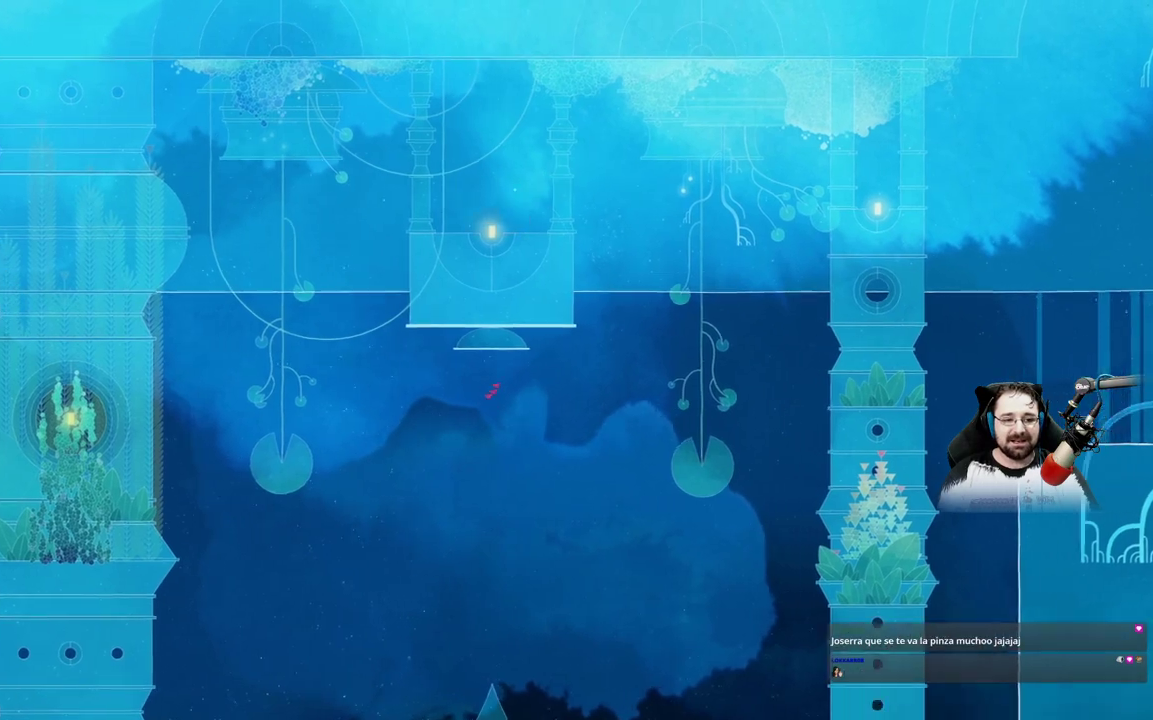
{"buttons": ["L2"], "left_stick": "down-left", "right_stick": "center", "events": [[400, "L2", "down"]]}
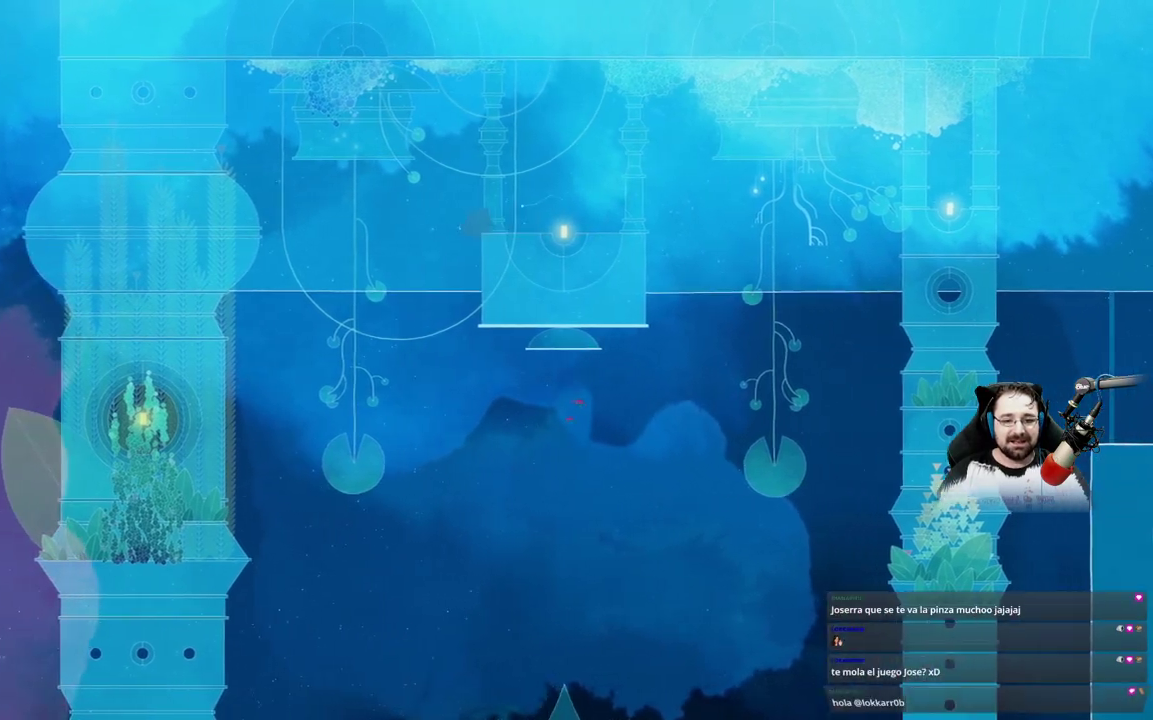
{"buttons": [], "left_stick": "down-right", "right_stick": "center", "events": [[100, "L2", "up"], [333, "left_stick", "down"], [367, "L2", "down"], [433, "left_stick", "down-right"], [500, "L2", "up"]]}
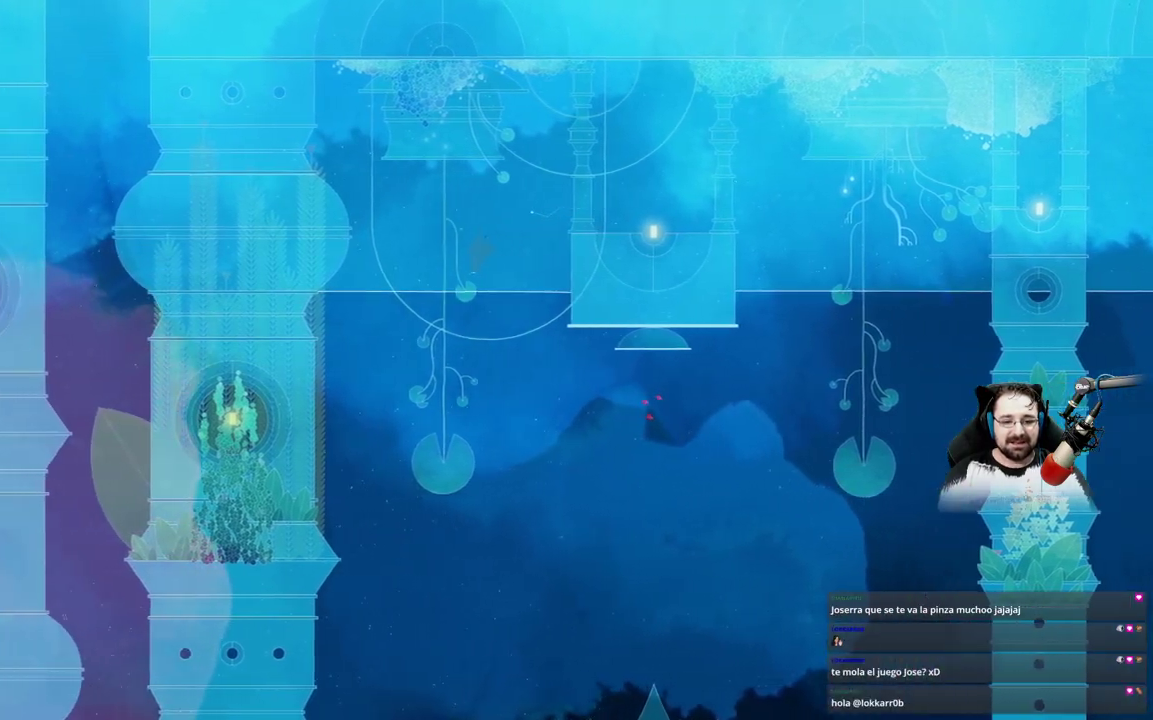
{"buttons": ["A"], "left_stick": "down-right", "right_stick": "center", "events": [[133, "A", "down"]]}
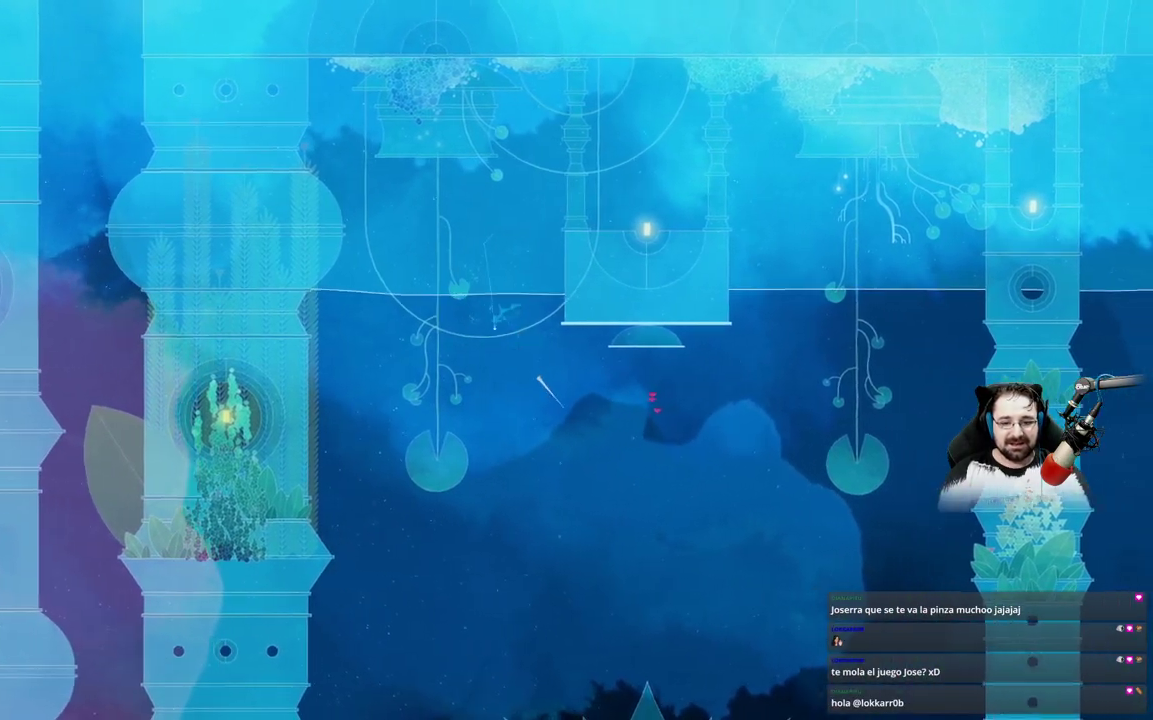
{"buttons": [], "left_stick": "up-right", "right_stick": "center", "events": [[33, "A", "up"], [33, "L2", "down"], [167, "L2", "up"], [167, "left_stick", "up-right"]]}
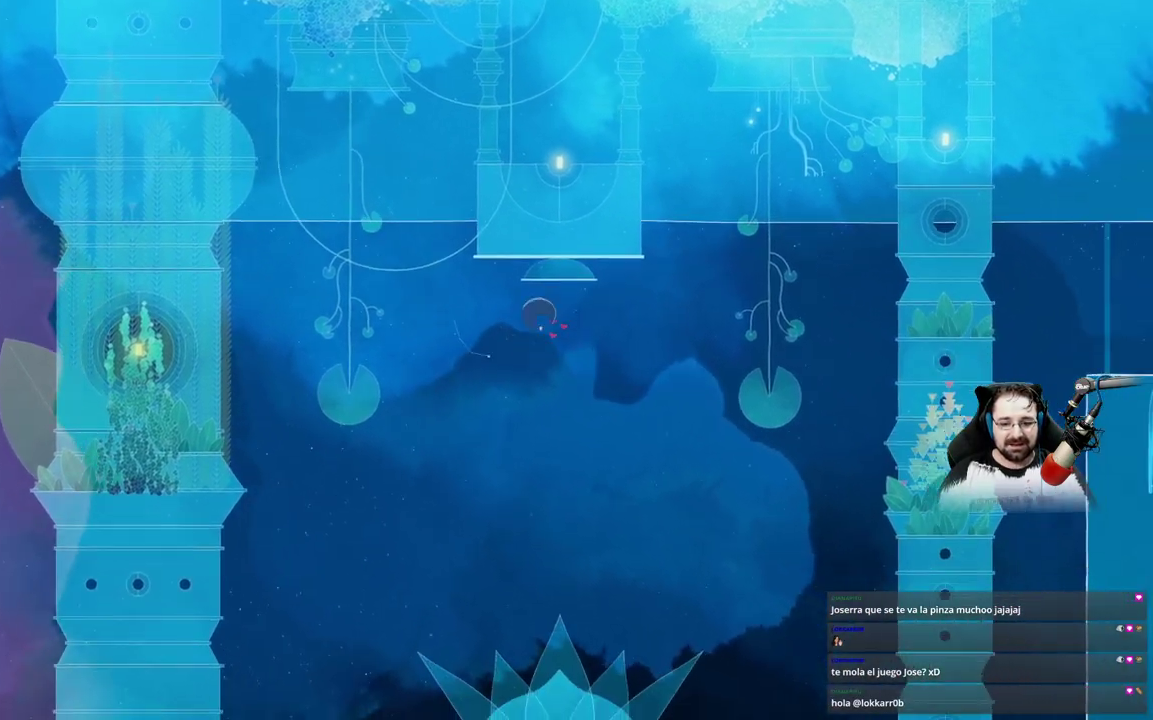
{"buttons": ["A"], "left_stick": "center", "right_stick": "center"}
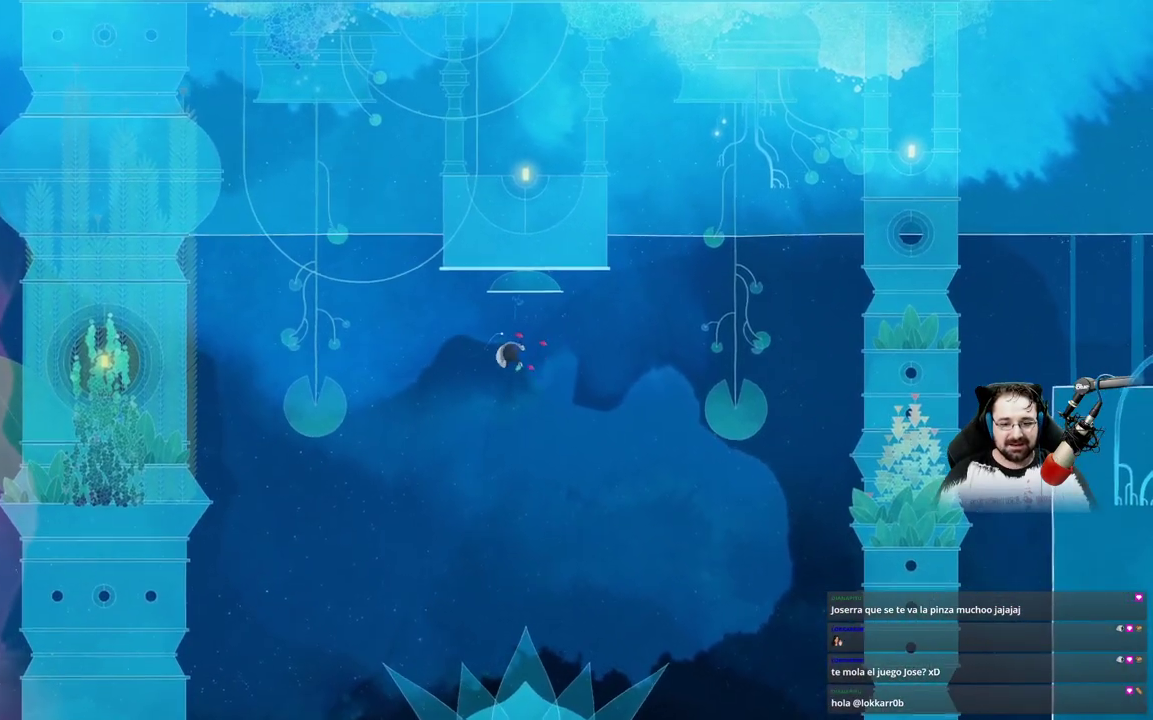
{"buttons": ["A"], "left_stick": "center", "right_stick": "center", "events": [[233, "A", "up"], [300, "A", "down"]]}
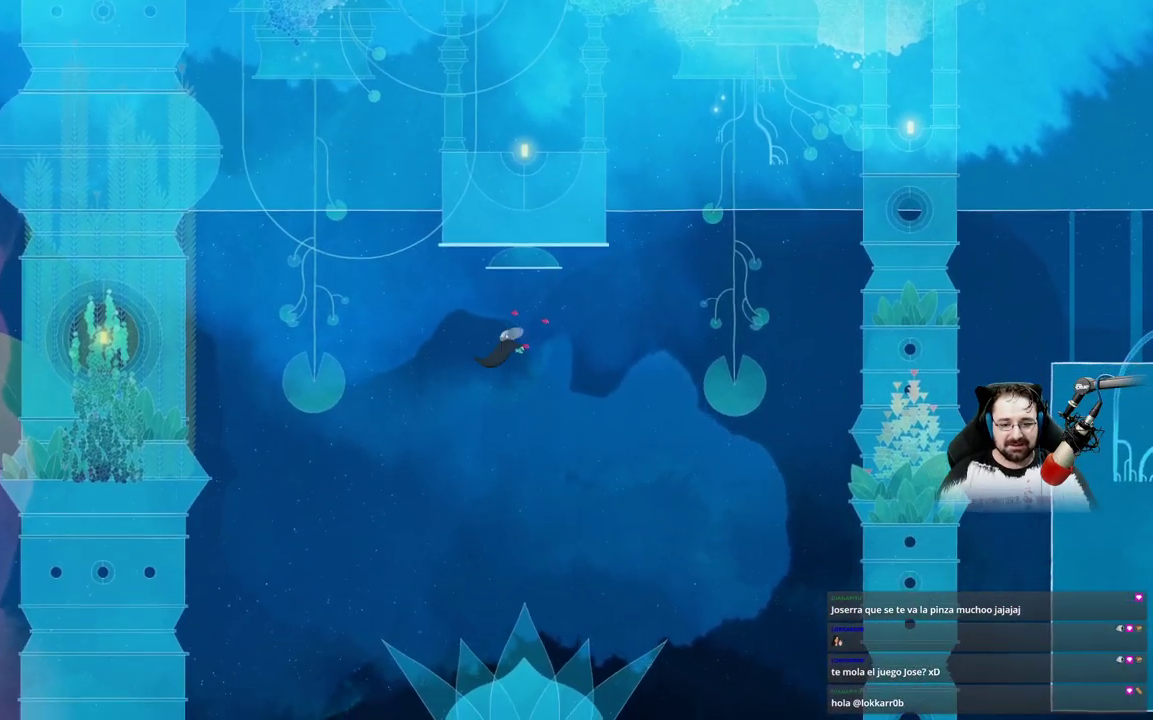
{"buttons": ["A"], "left_stick": "center", "right_stick": "center", "events": []}
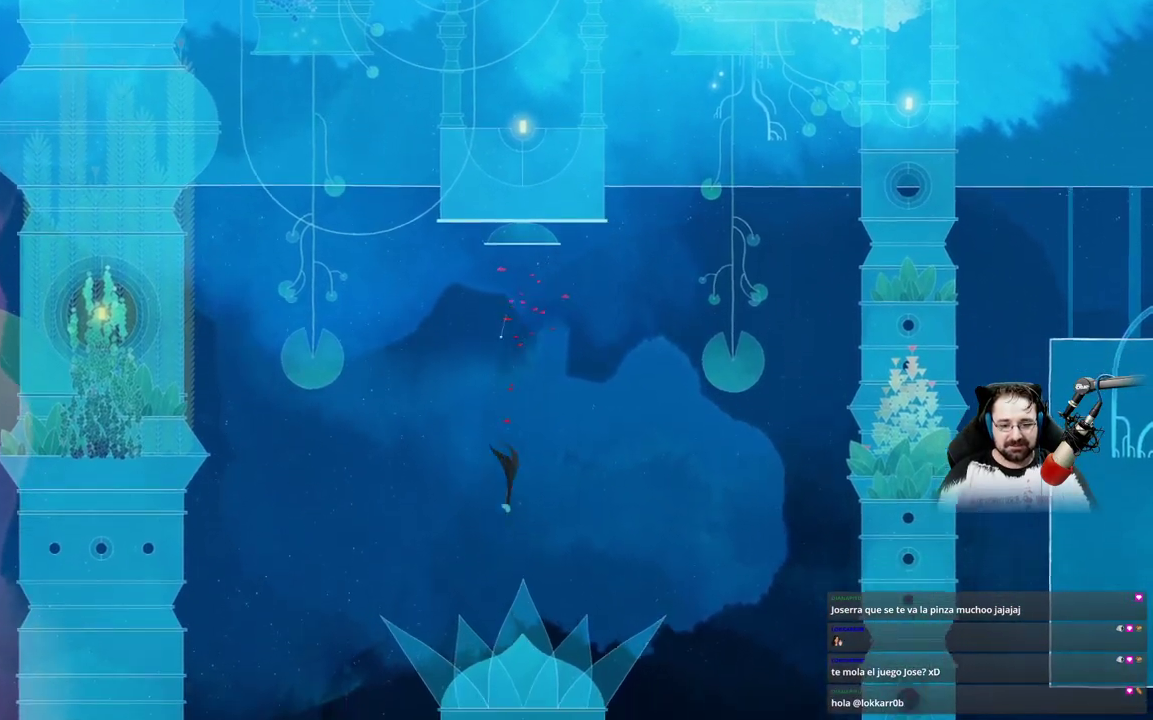
{"buttons": ["A"], "left_stick": "center", "right_stick": "center", "events": []}
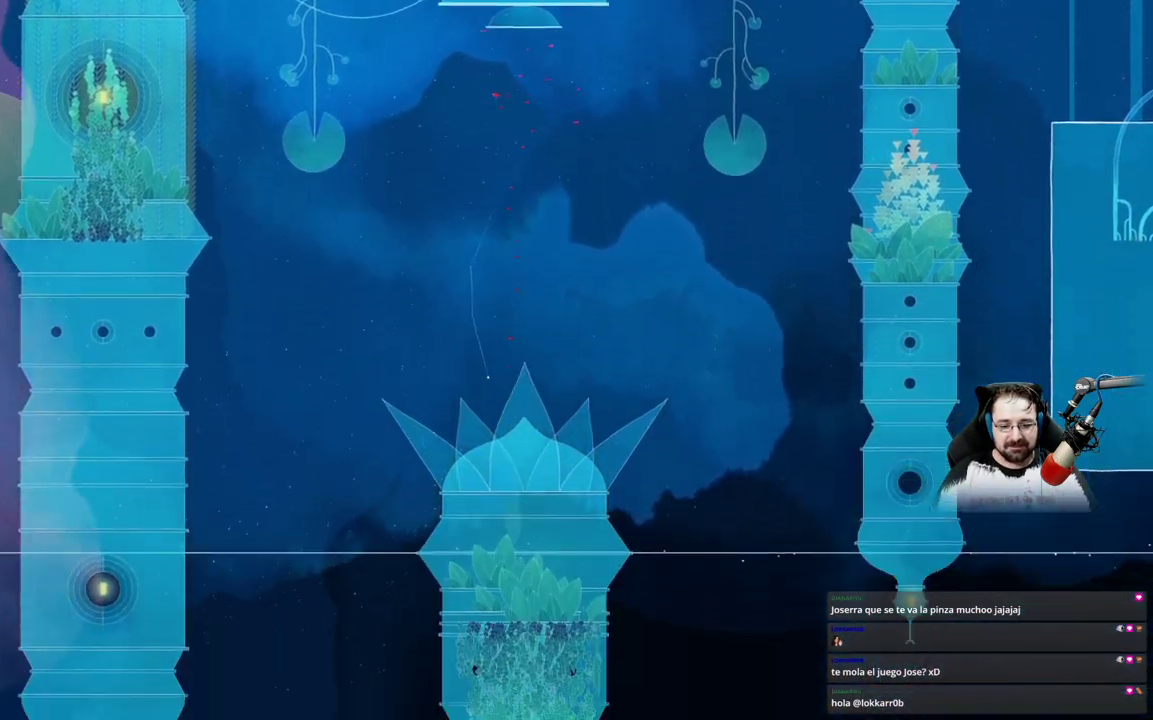
{"buttons": ["A"], "left_stick": "center", "right_stick": "center", "events": []}
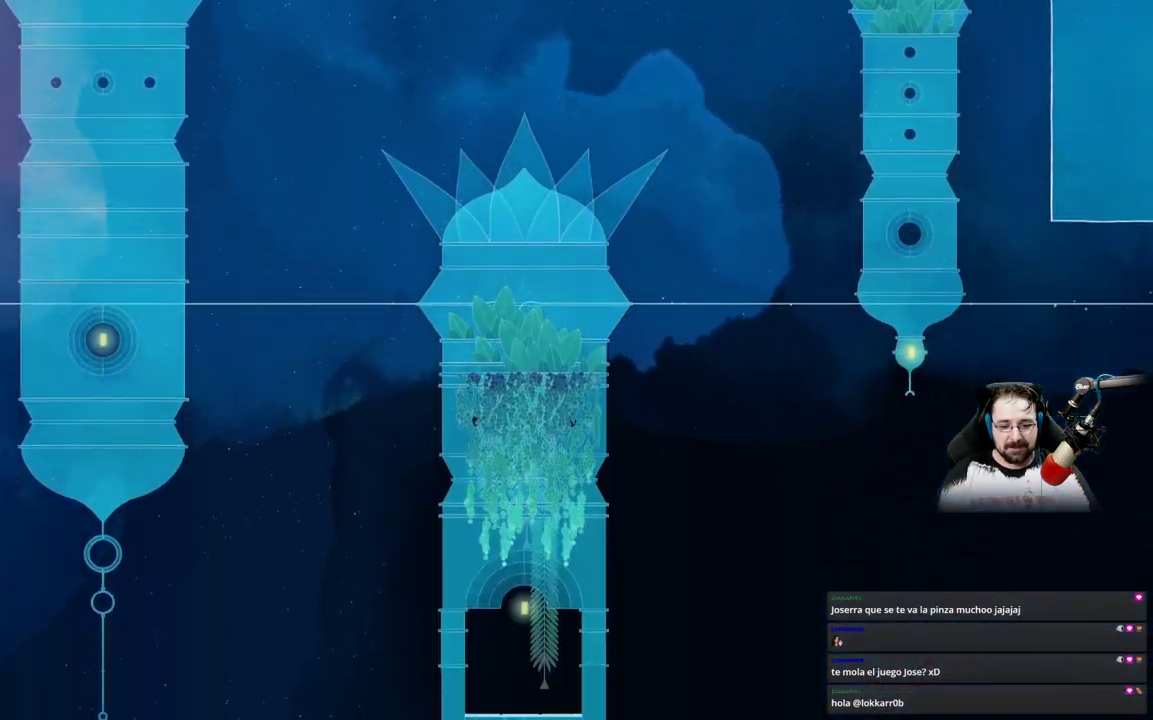
{"buttons": [], "left_stick": "center", "right_stick": "center", "events": [[133, "A", "up"]]}
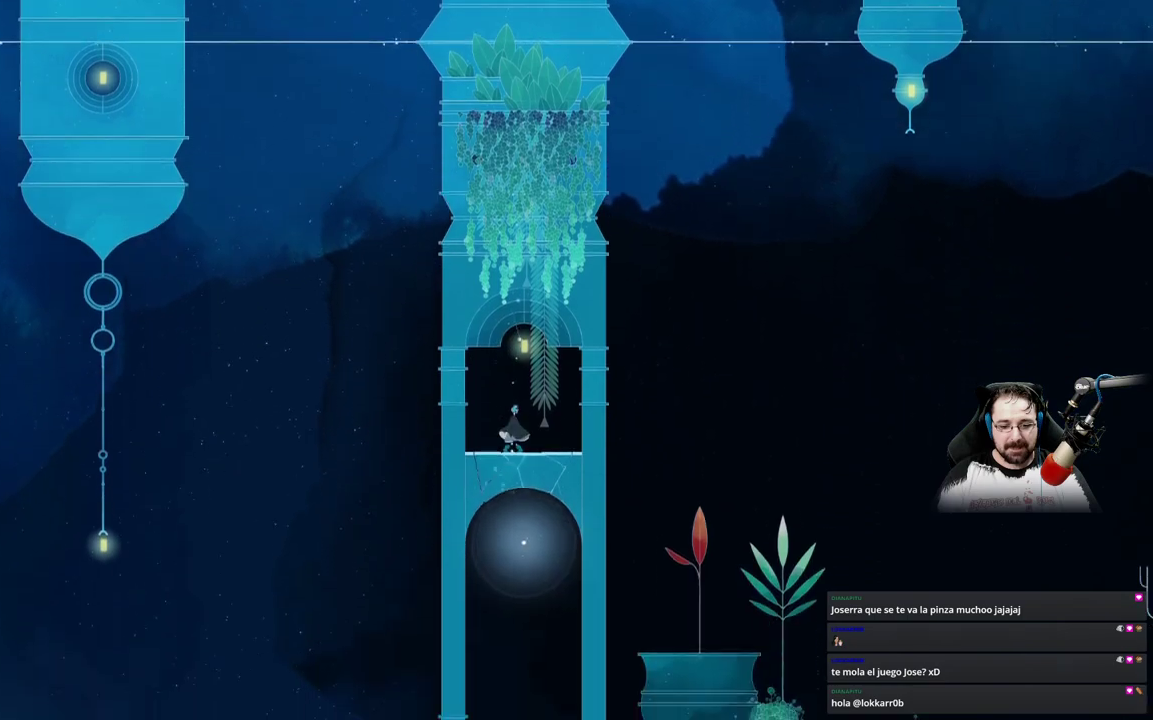
{"buttons": ["A"], "left_stick": "center", "right_stick": "center", "events": [[433, "A", "down"]]}
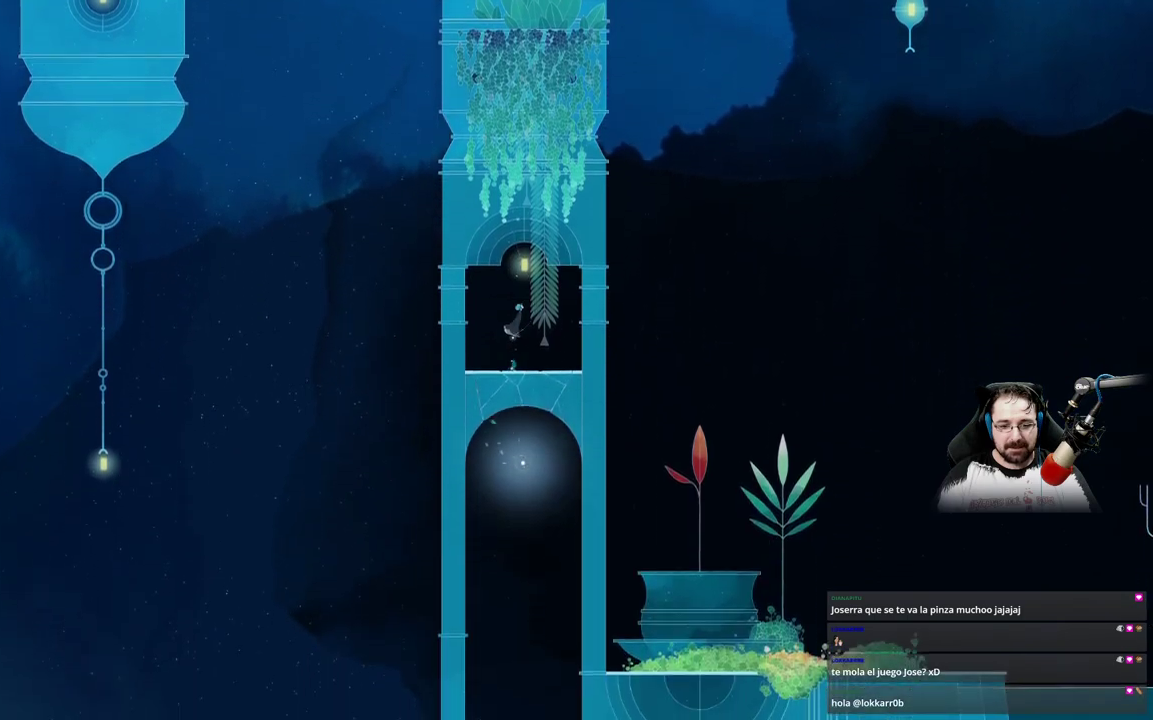
{"buttons": ["X"], "left_stick": "center", "right_stick": "center", "events": [[100, "A", "up"], [233, "X", "down"]]}
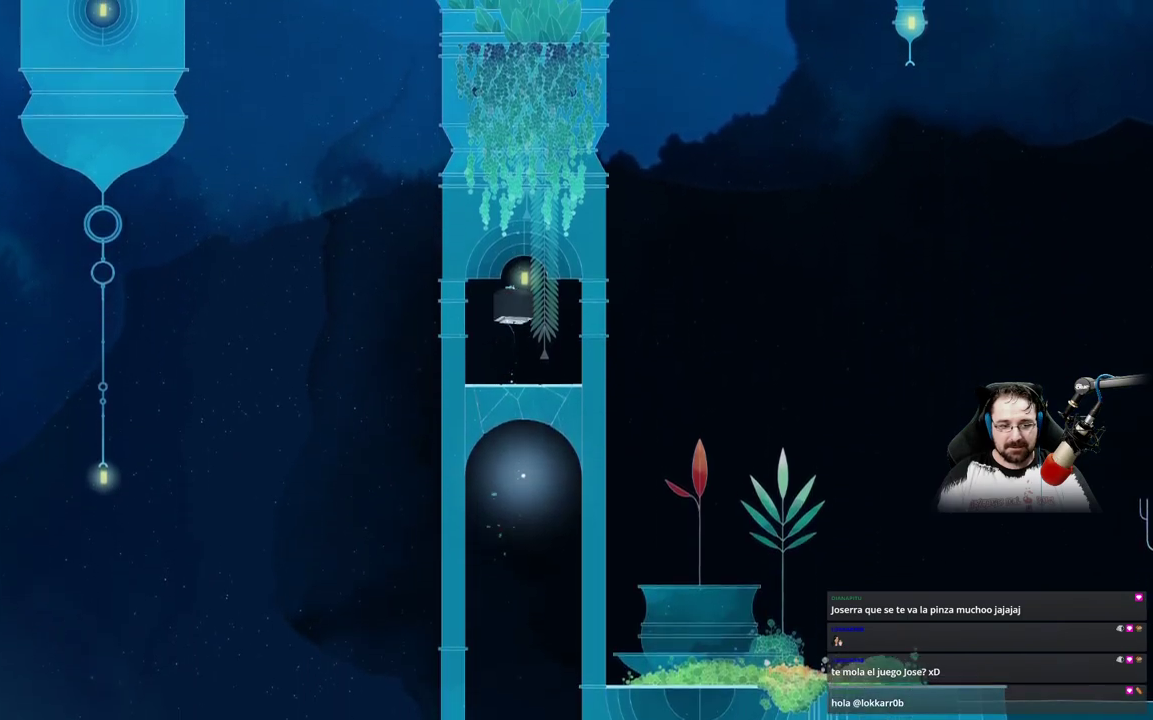
{"buttons": ["X"], "left_stick": "center", "right_stick": "center", "events": []}
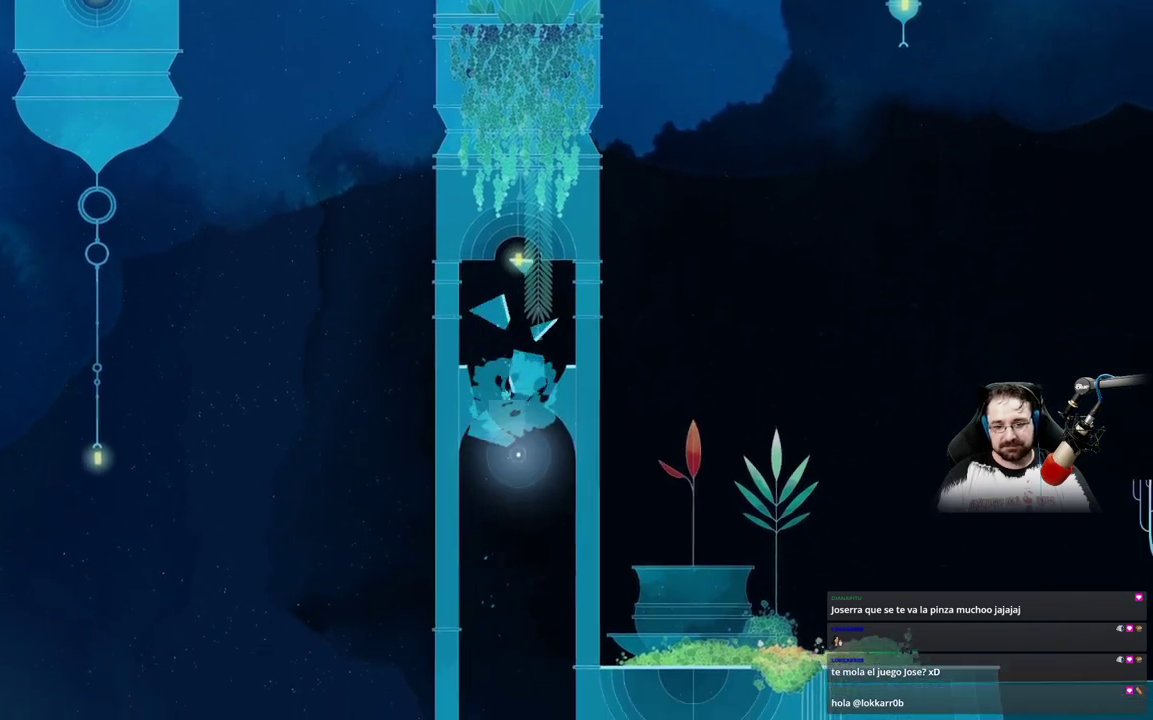
{"buttons": [], "left_stick": "center", "right_stick": "center", "events": [[167, "X", "up"]]}
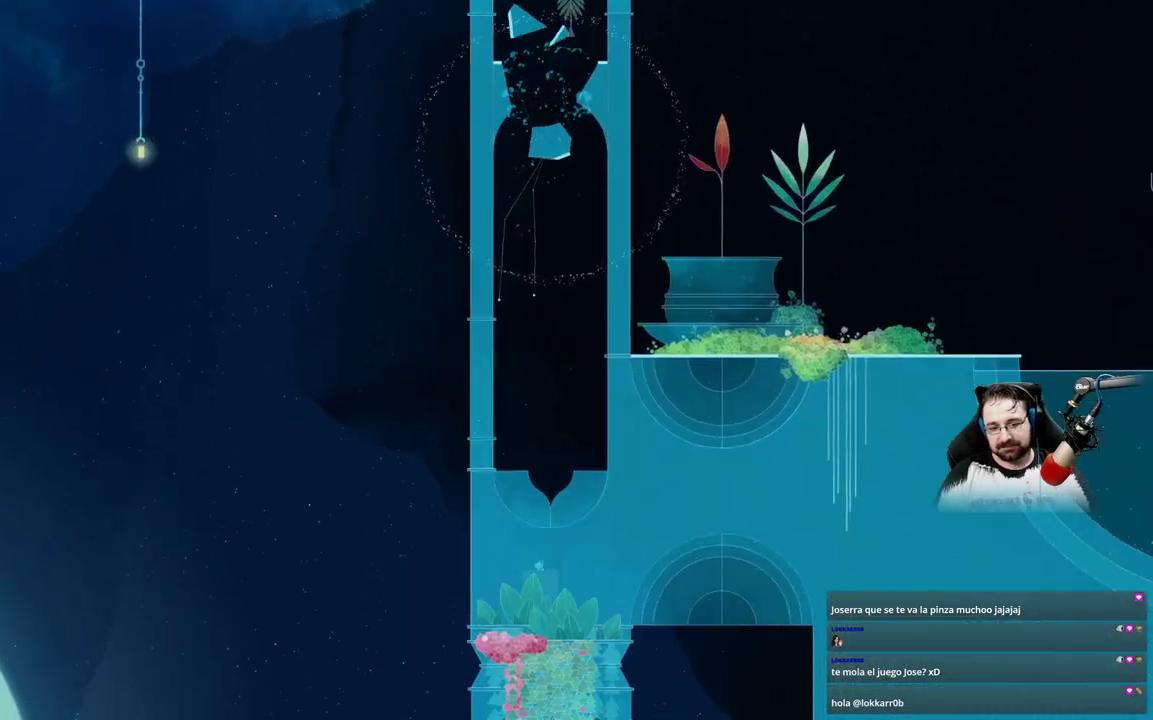
{"buttons": ["L2"], "left_stick": "center", "right_stick": "center", "events": [[500, "L2", "down"]]}
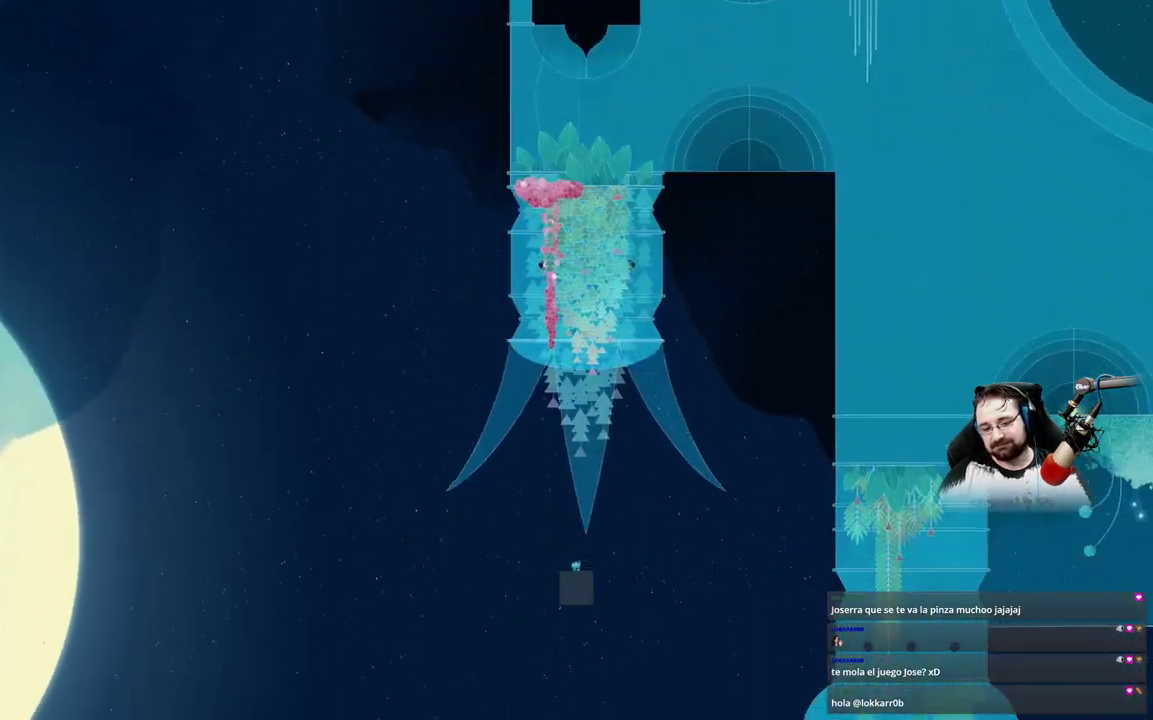
{"buttons": [], "left_stick": "center", "right_stick": "center", "events": [[133, "L2", "up"]]}